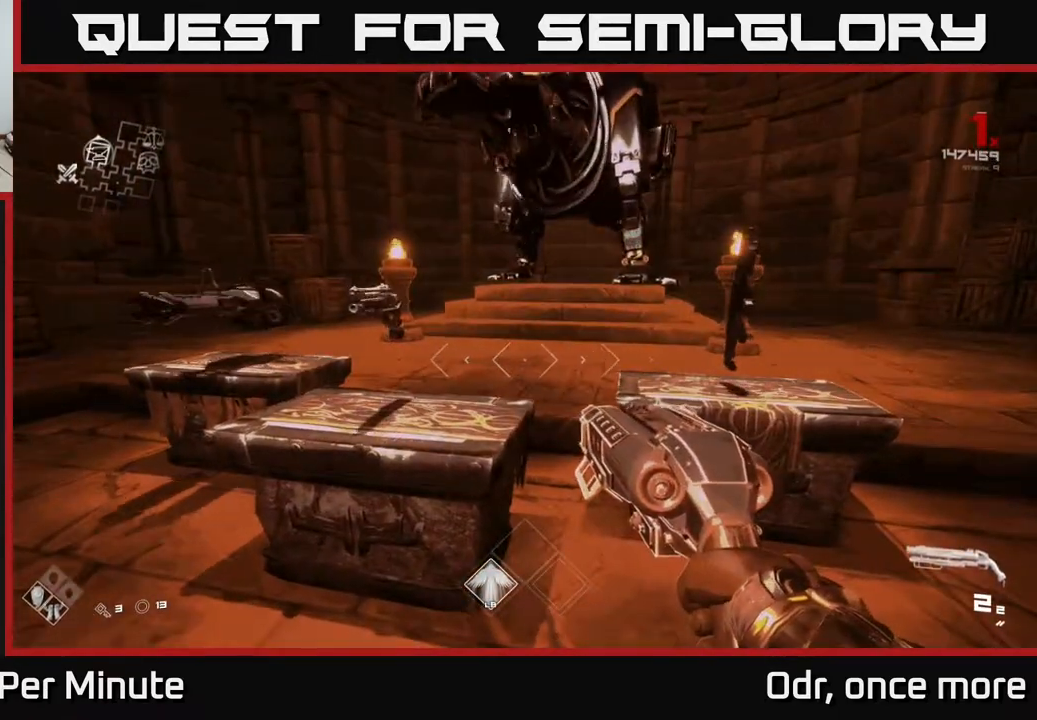
Gameplay with a controller (Xbox layout); each line is a JSON object with the inputs held at the frame after it. "events" lists button and stick changes between this image and that frame as [ms after this image, input, new state], when the widget could be followed in between.
{"buttons": [], "left_stick": "center", "right_stick": "center", "events": [[83, "left_stick", "up-right"], [367, "left_stick", "center"]]}
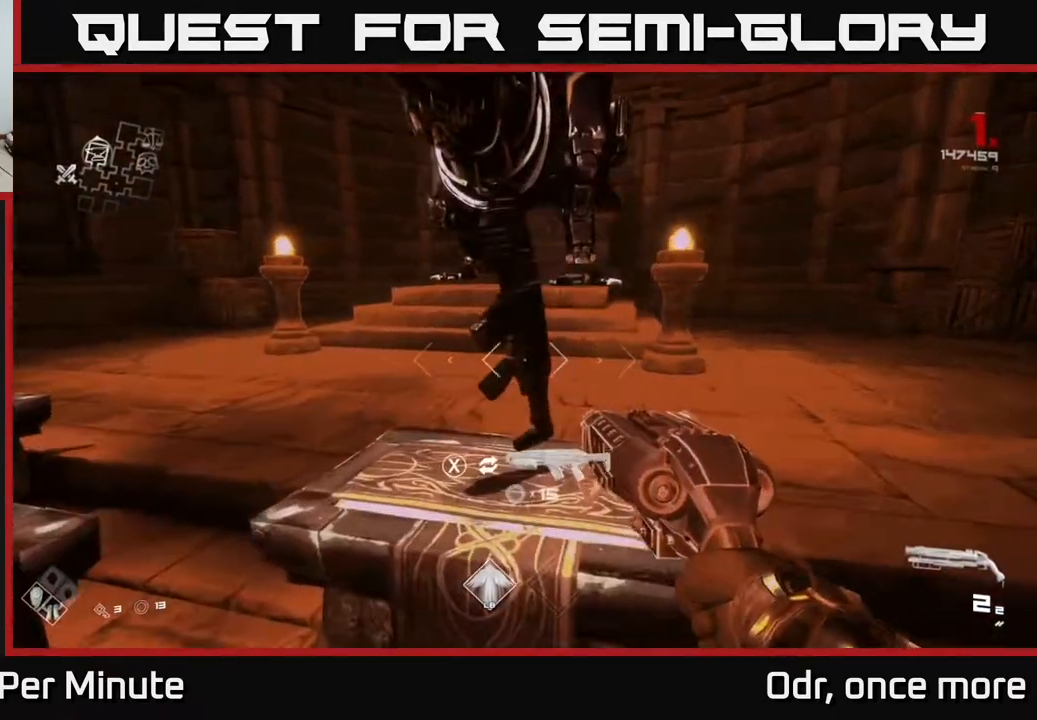
{"buttons": [], "left_stick": "center", "right_stick": "left", "events": [[367, "right_stick", "left"]]}
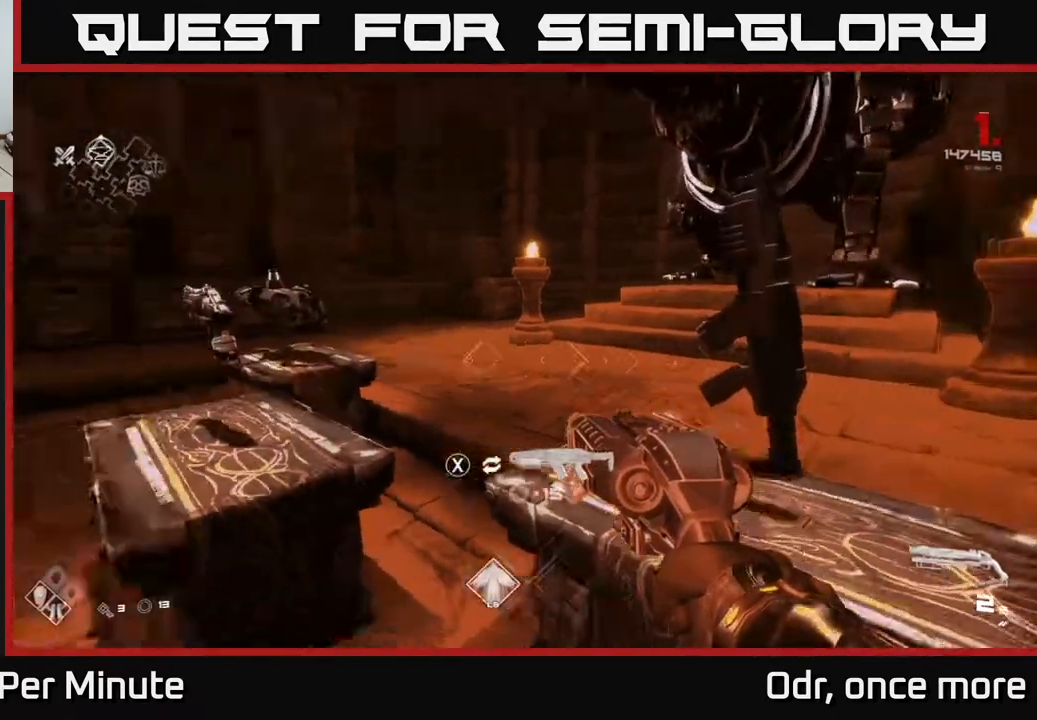
{"buttons": [], "left_stick": "center", "right_stick": "left", "events": [[200, "right_stick", "center"], [417, "right_stick", "left"]]}
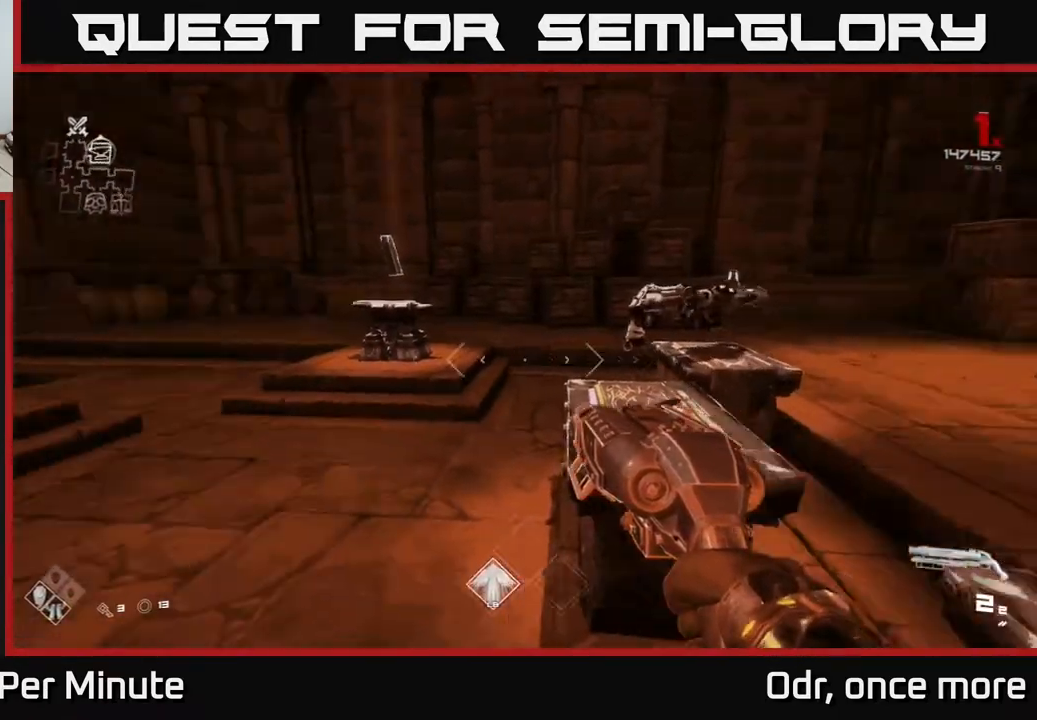
{"buttons": [], "left_stick": "right", "right_stick": "left", "events": [[17, "left_stick", "left"], [100, "right_stick", "center"], [150, "left_stick", "up"], [350, "right_stick", "left"], [417, "left_stick", "right"]]}
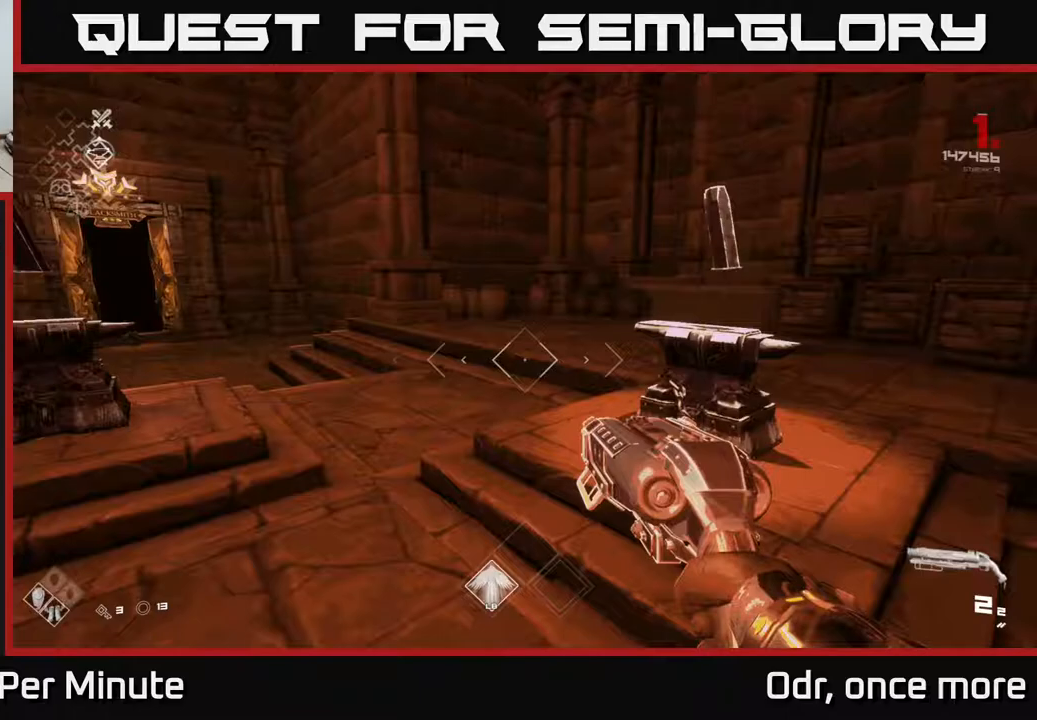
{"buttons": [], "left_stick": "right", "right_stick": "center", "events": [[17, "left_stick", "center"], [183, "right_stick", "center"], [200, "left_stick", "right"], [383, "right_stick", "right"], [483, "right_stick", "center"]]}
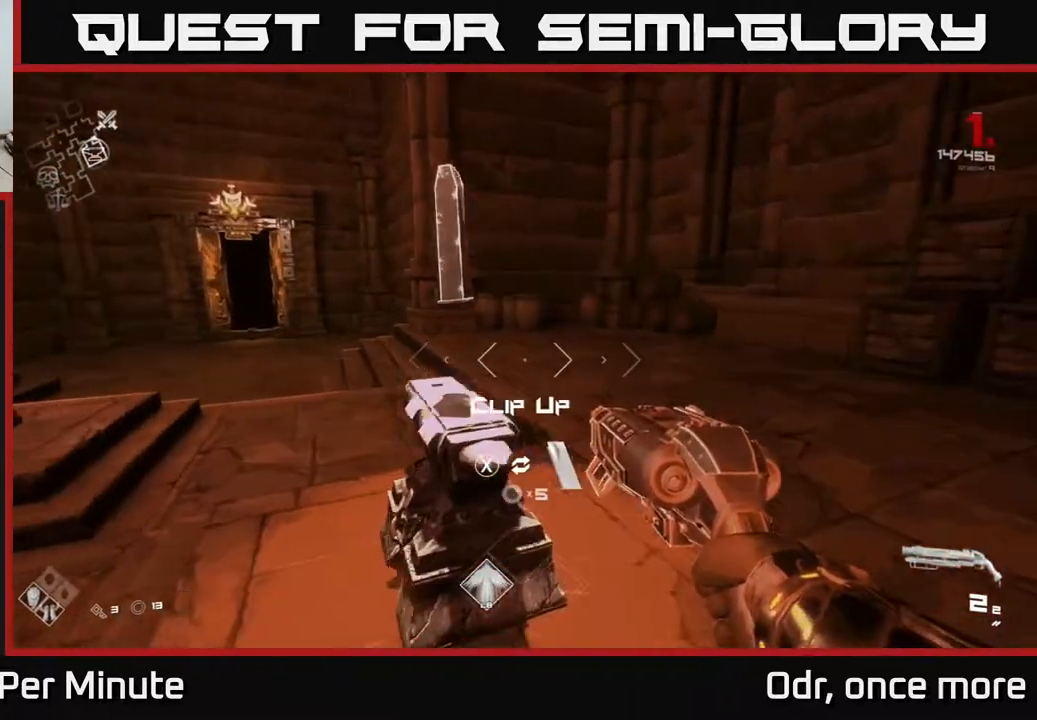
{"buttons": [], "left_stick": "up-right", "right_stick": "left", "events": [[33, "left_stick", "center"], [50, "X", "down"], [133, "X", "up"], [150, "left_stick", "left"], [283, "right_stick", "left"], [400, "left_stick", "center"], [500, "left_stick", "up-right"]]}
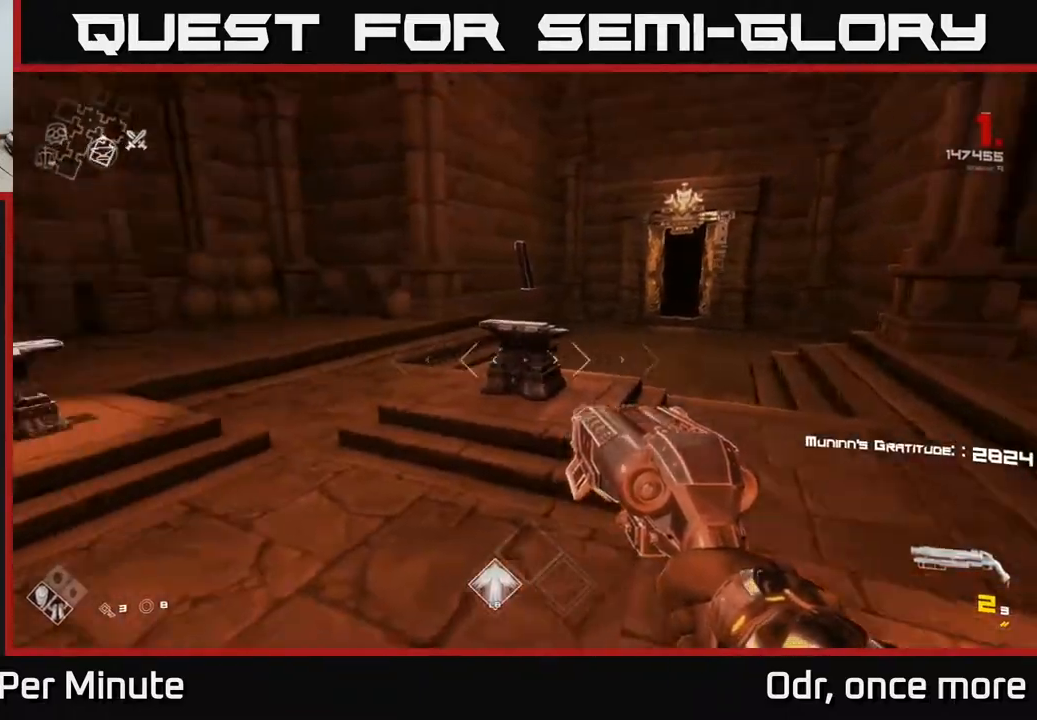
{"buttons": ["X"], "left_stick": "up", "right_stick": "center", "events": [[83, "right_stick", "center"], [217, "left_stick", "up"], [500, "X", "down"]]}
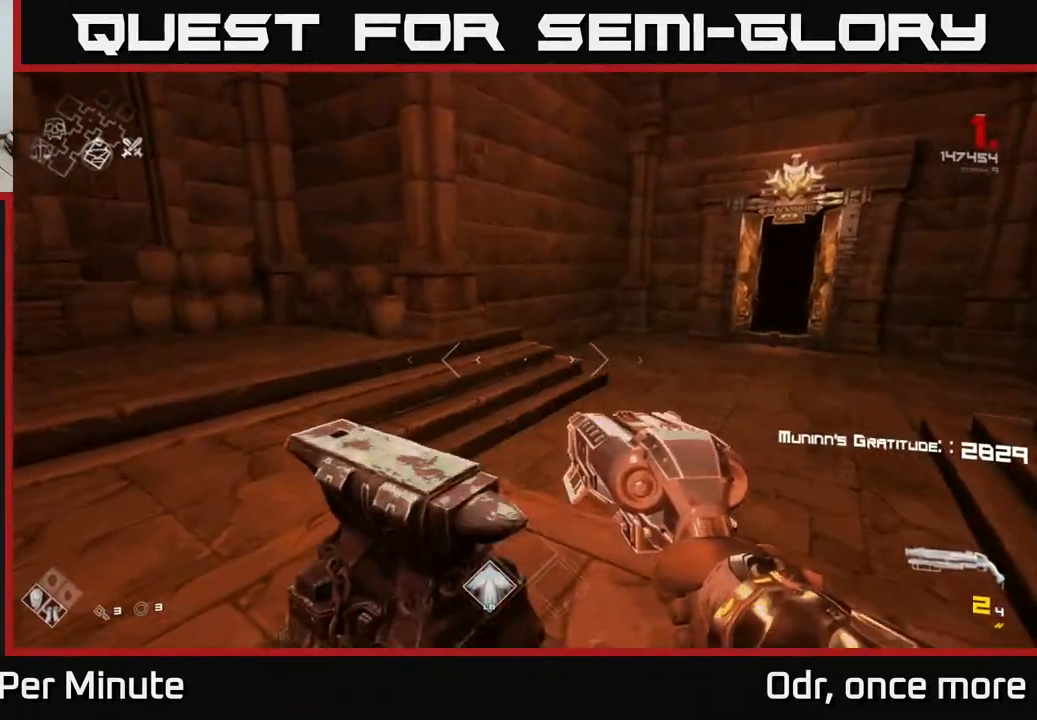
{"buttons": [], "left_stick": "up", "right_stick": "center", "events": [[17, "left_stick", "center"], [100, "X", "up"], [167, "left_stick", "right"], [267, "R1", "down"], [267, "left_stick", "up-right"], [383, "R1", "up"], [400, "left_stick", "up"]]}
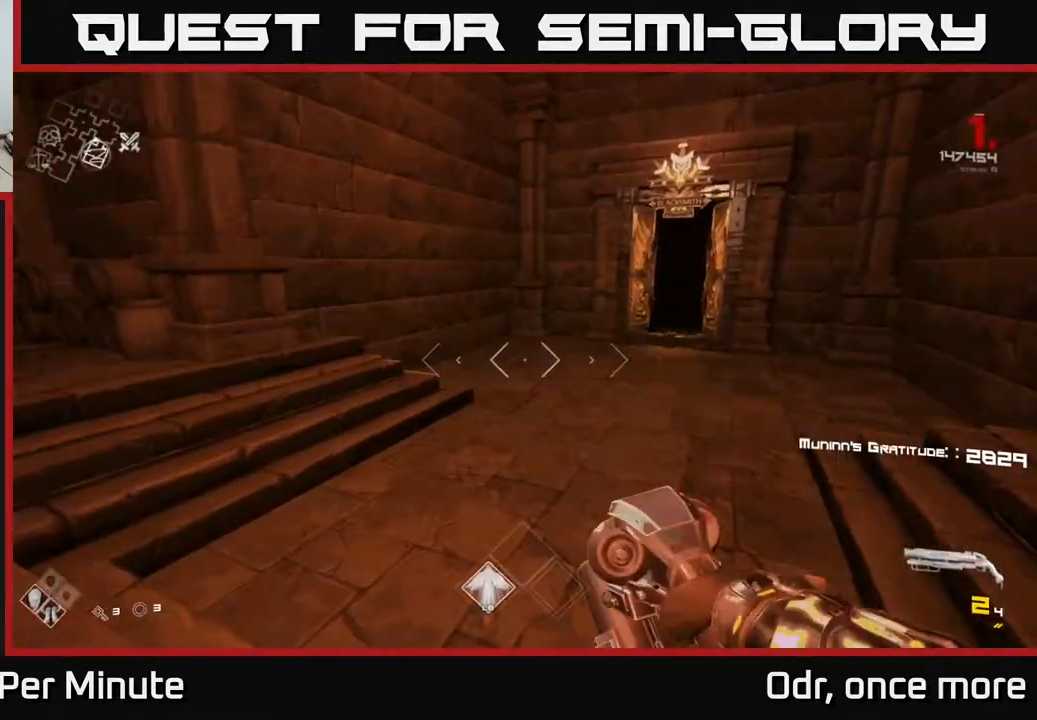
{"buttons": ["L1"], "left_stick": "up", "right_stick": "center", "events": [[83, "R1", "down"], [150, "R1", "up"], [233, "right_stick", "up-right"], [333, "right_stick", "right"], [450, "right_stick", "center"], [467, "L1", "down"]]}
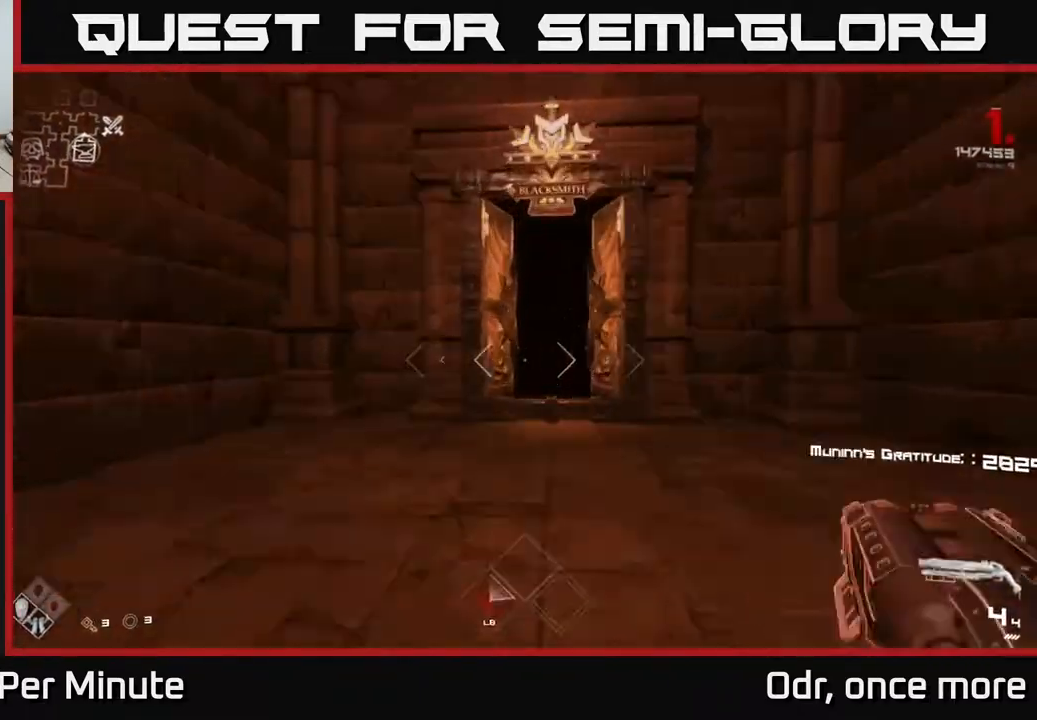
{"buttons": ["L1"], "left_stick": "up", "right_stick": "center", "events": [[267, "right_stick", "right"], [317, "right_stick", "center"]]}
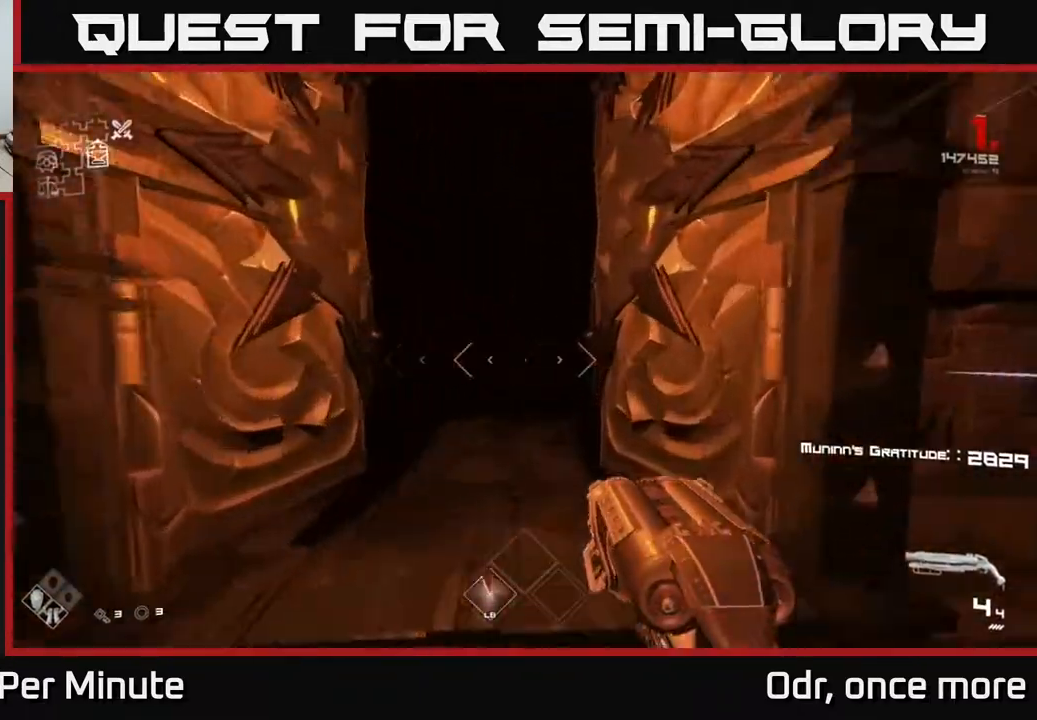
{"buttons": ["L1"], "left_stick": "up", "right_stick": "center", "events": []}
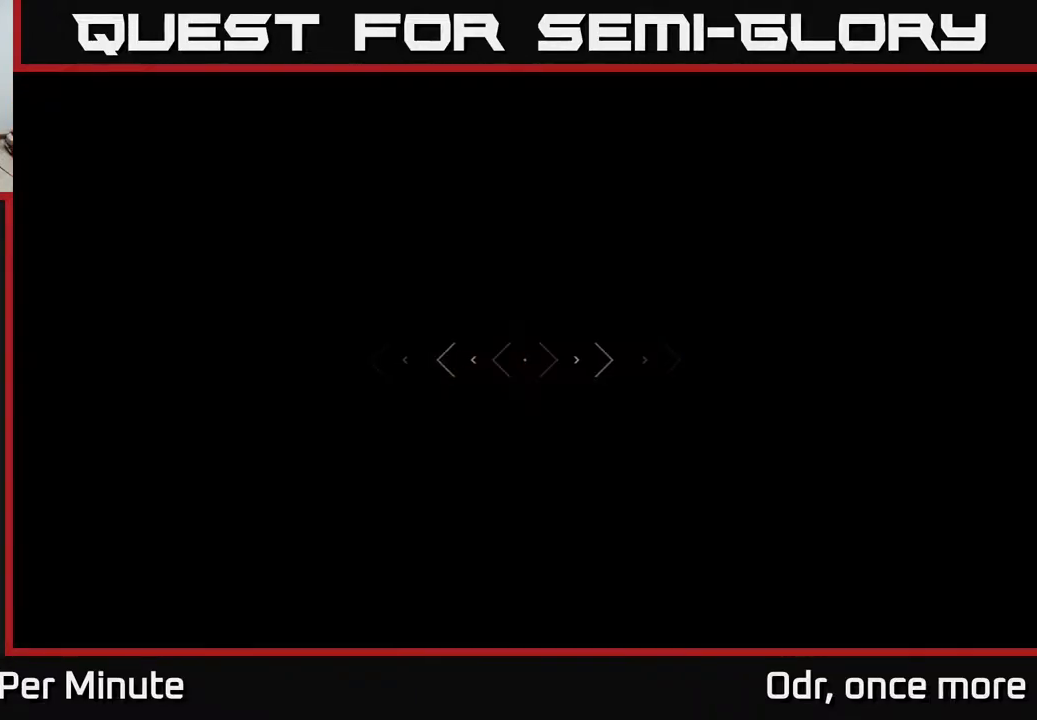
{"buttons": ["L1"], "left_stick": "up", "right_stick": "center", "events": []}
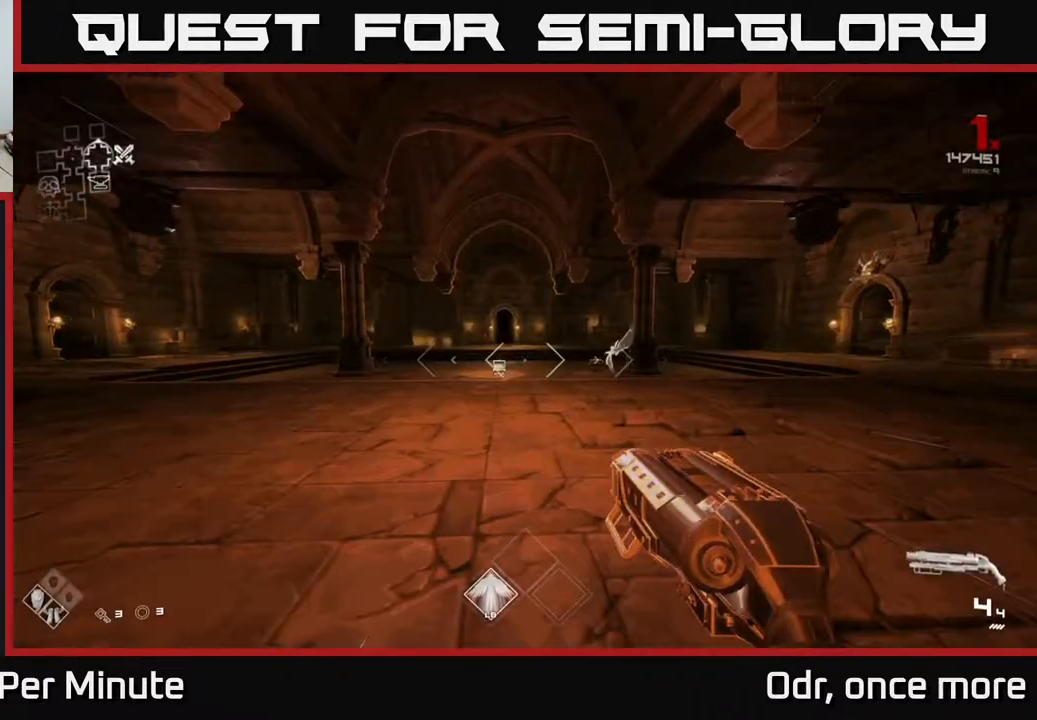
{"buttons": ["L1"], "left_stick": "up", "right_stick": "center", "events": []}
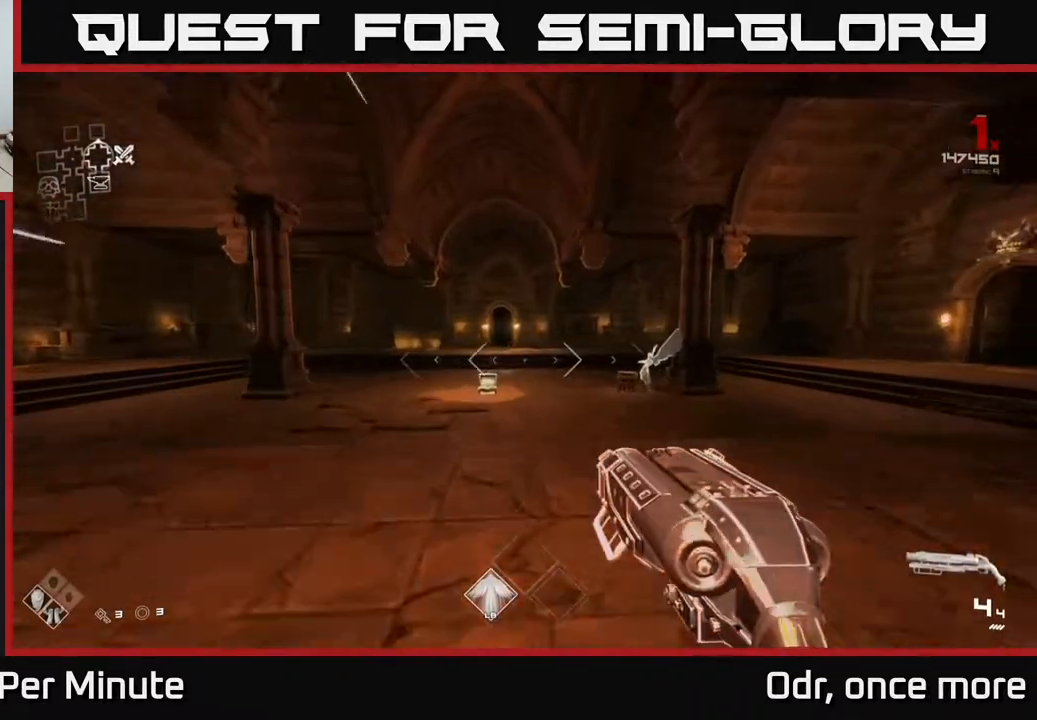
{"buttons": [], "left_stick": "center", "right_stick": "center", "events": [[450, "L1", "up"], [450, "left_stick", "right"], [500, "left_stick", "center"]]}
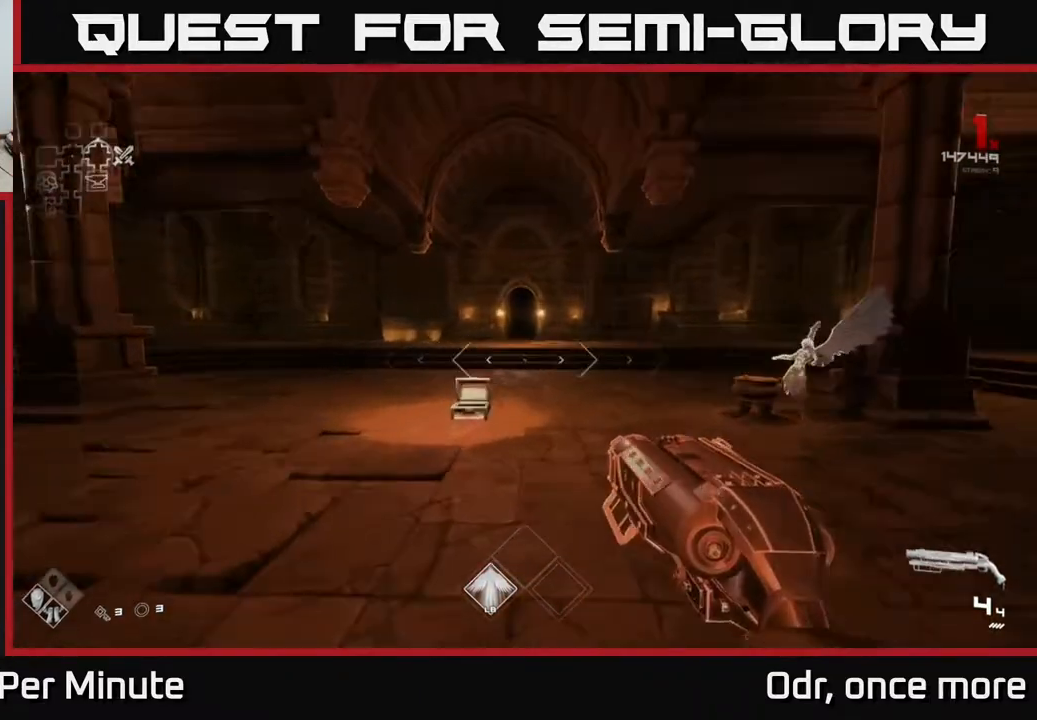
{"buttons": ["SELECT"], "left_stick": "center", "right_stick": "center", "events": [[50, "SELECT", "down"]]}
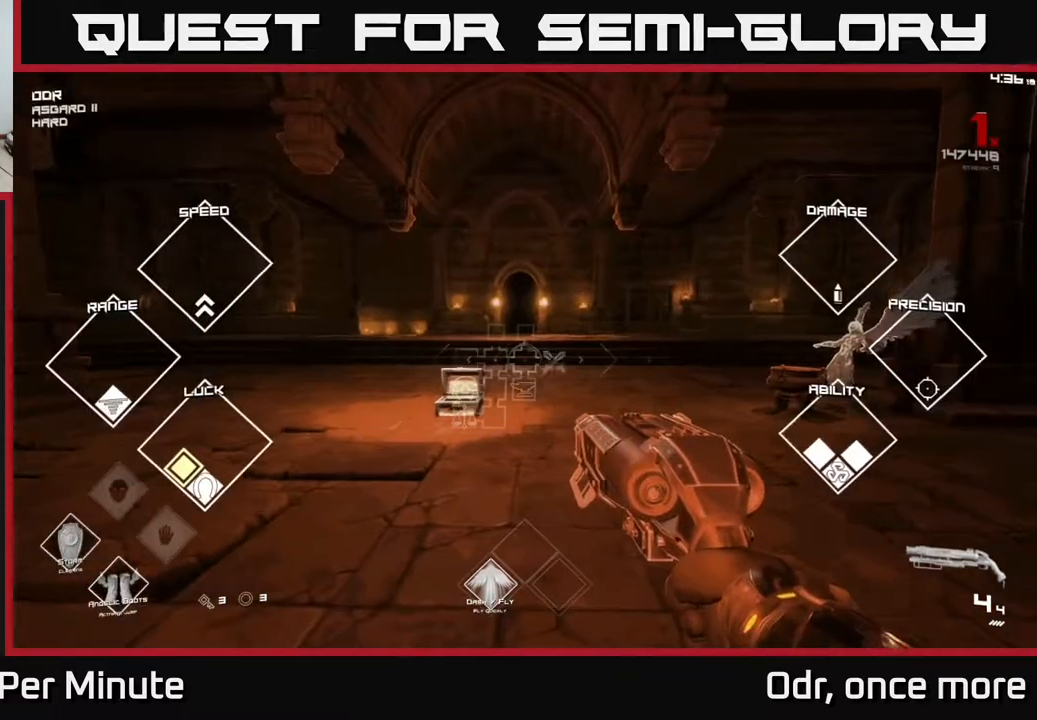
{"buttons": [], "left_stick": "up", "right_stick": "center", "events": [[17, "SELECT", "up"], [167, "left_stick", "up"]]}
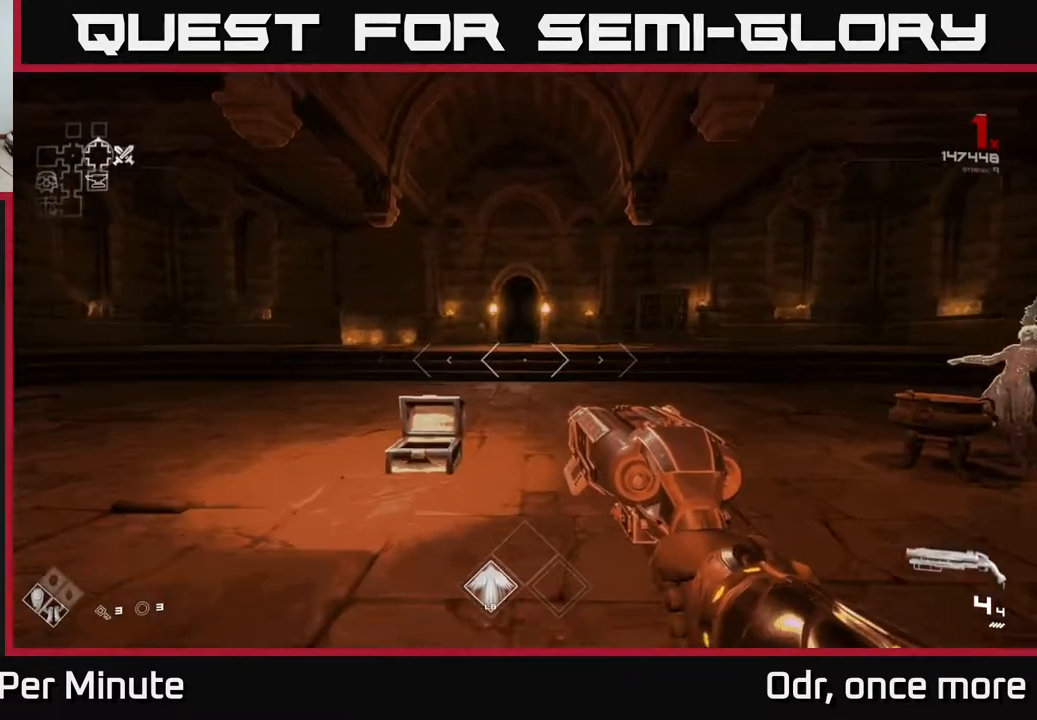
{"buttons": ["L1"], "left_stick": "up", "right_stick": "center", "events": [[100, "L1", "down"]]}
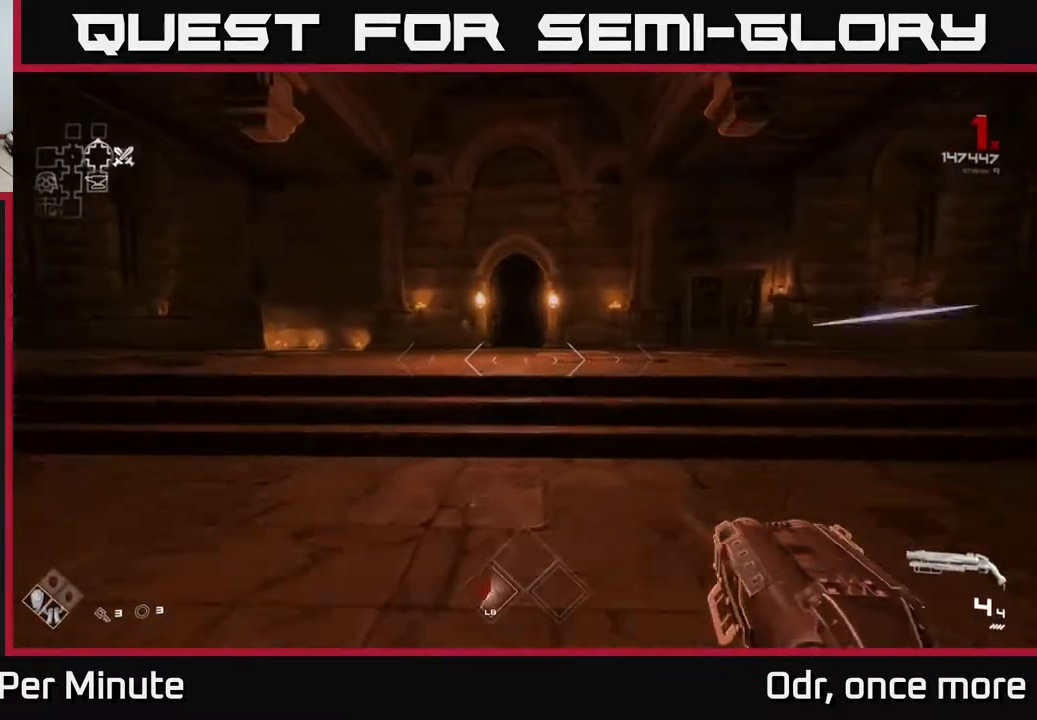
{"buttons": ["L1"], "left_stick": "up", "right_stick": "center", "events": []}
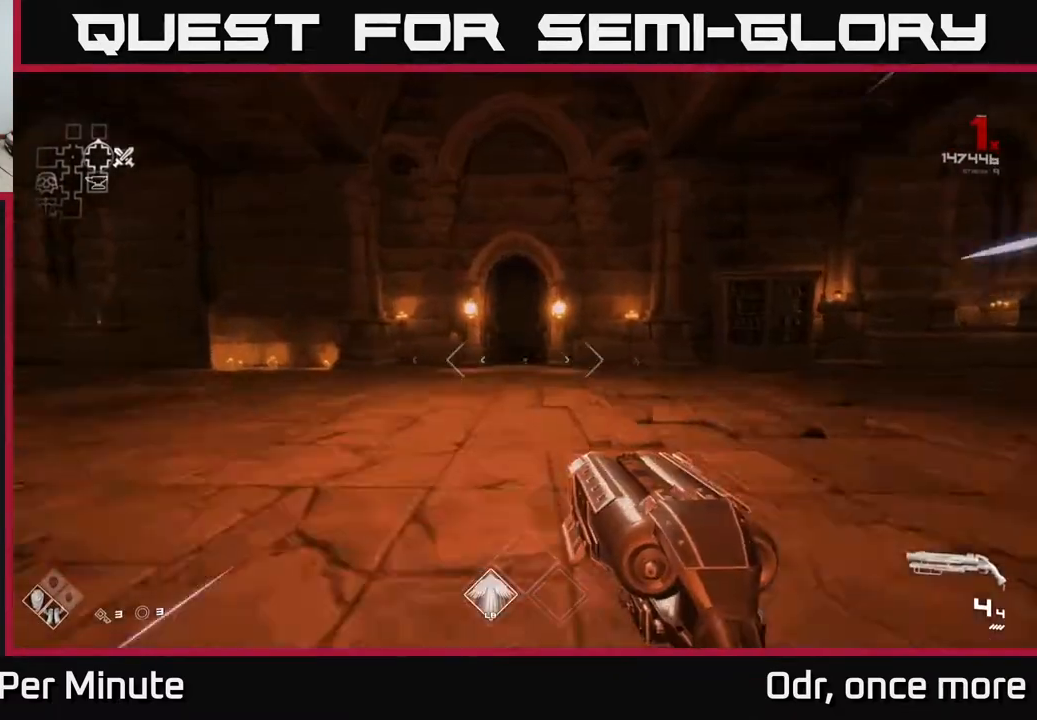
{"buttons": ["L1"], "left_stick": "up", "right_stick": "center", "events": []}
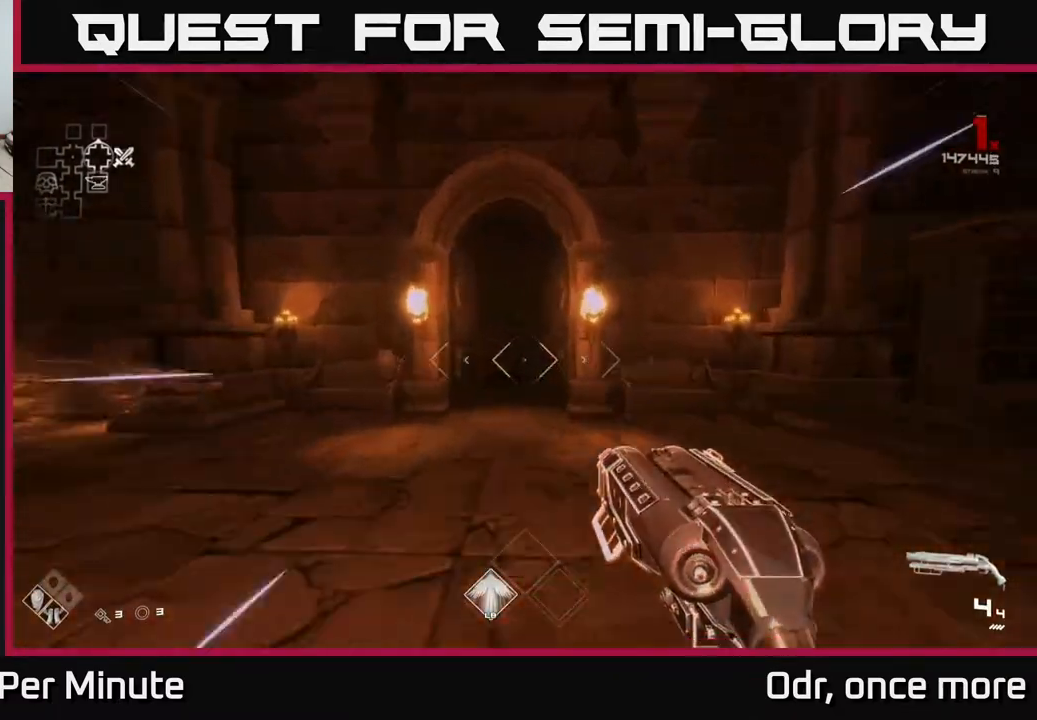
{"buttons": ["L1"], "left_stick": "up", "right_stick": "center", "events": []}
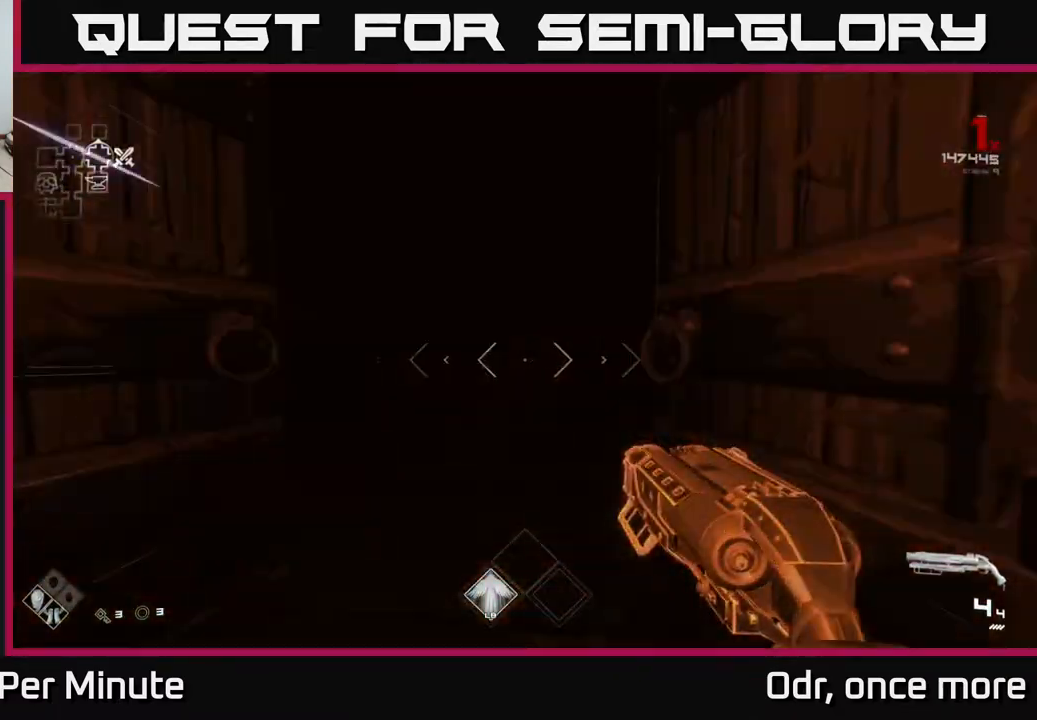
{"buttons": ["L1"], "left_stick": "up", "right_stick": "center", "events": []}
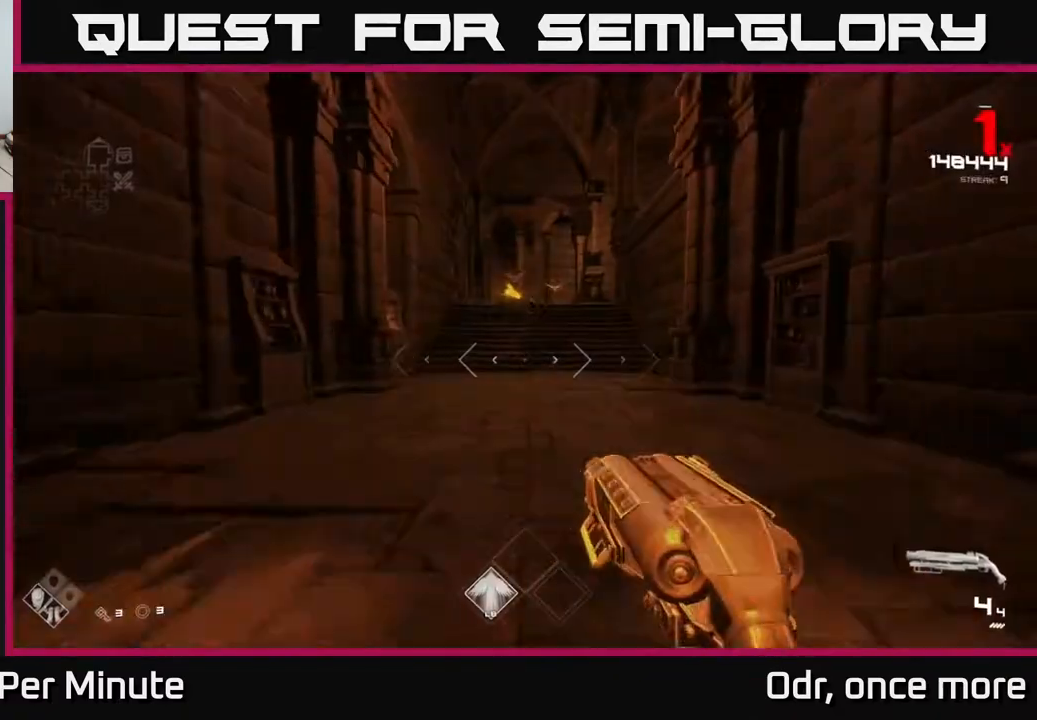
{"buttons": ["L1"], "left_stick": "up", "right_stick": "up", "events": [[450, "right_stick", "up"]]}
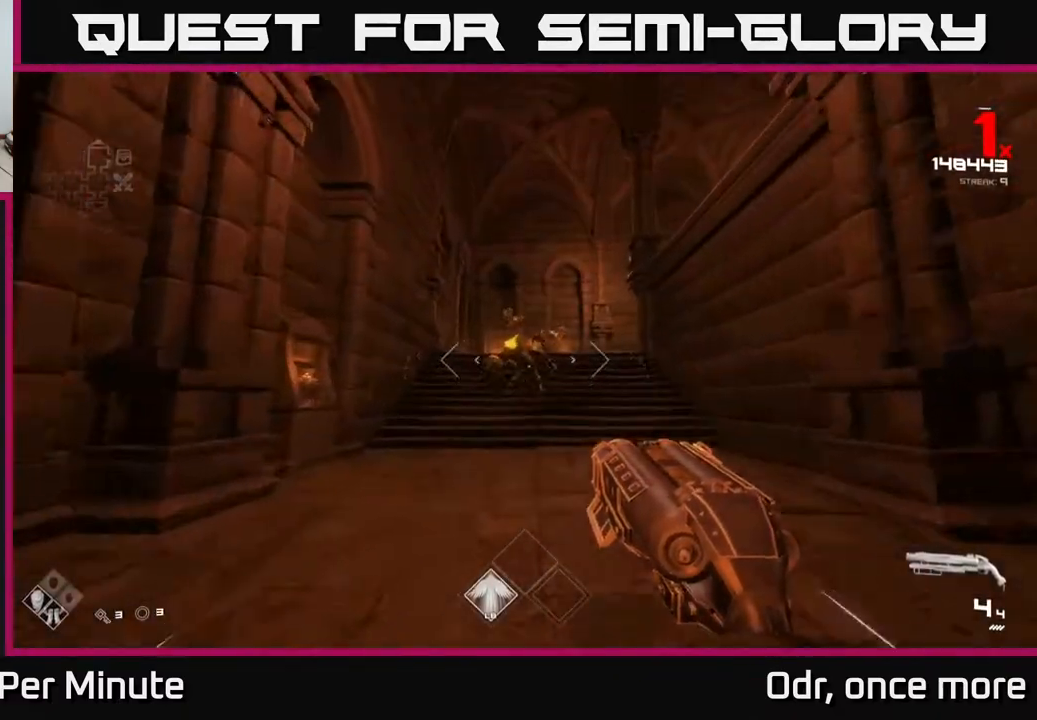
{"buttons": ["R2"], "left_stick": "center", "right_stick": "center", "events": [[33, "right_stick", "center"], [300, "L1", "up"], [417, "right_stick", "down-left"], [467, "left_stick", "center"], [500, "R2", "down"], [500, "right_stick", "center"]]}
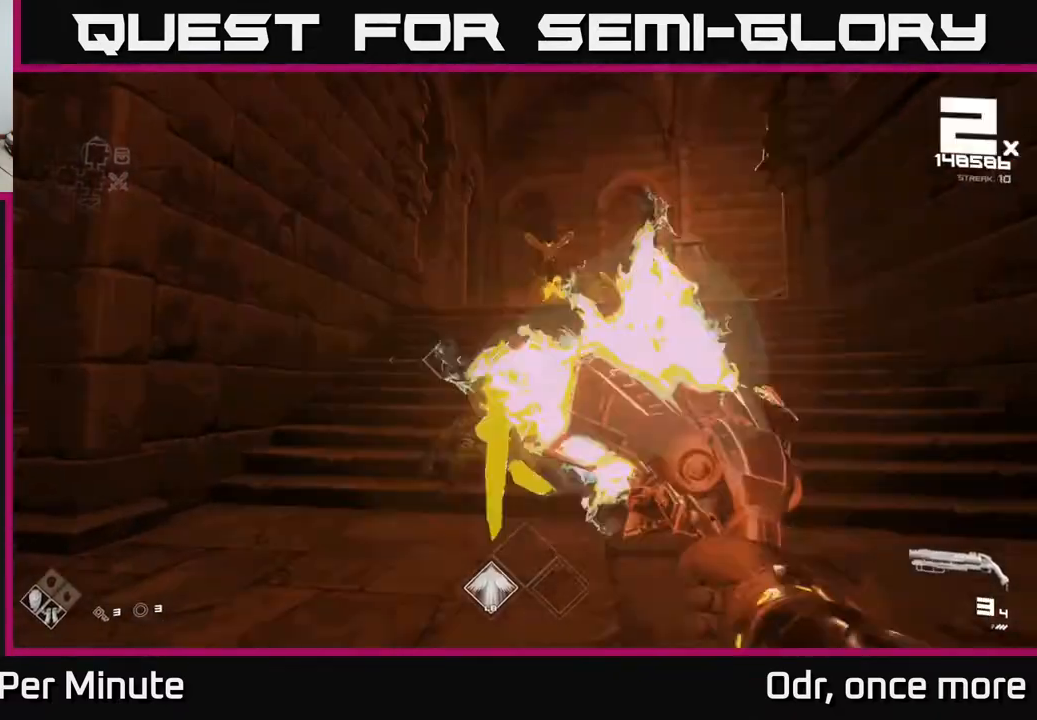
{"buttons": [], "left_stick": "center", "right_stick": "center", "events": [[100, "R2", "up"], [117, "left_stick", "down"], [233, "left_stick", "center"], [233, "right_stick", "up"], [350, "R2", "down"], [383, "right_stick", "center"], [483, "R2", "up"]]}
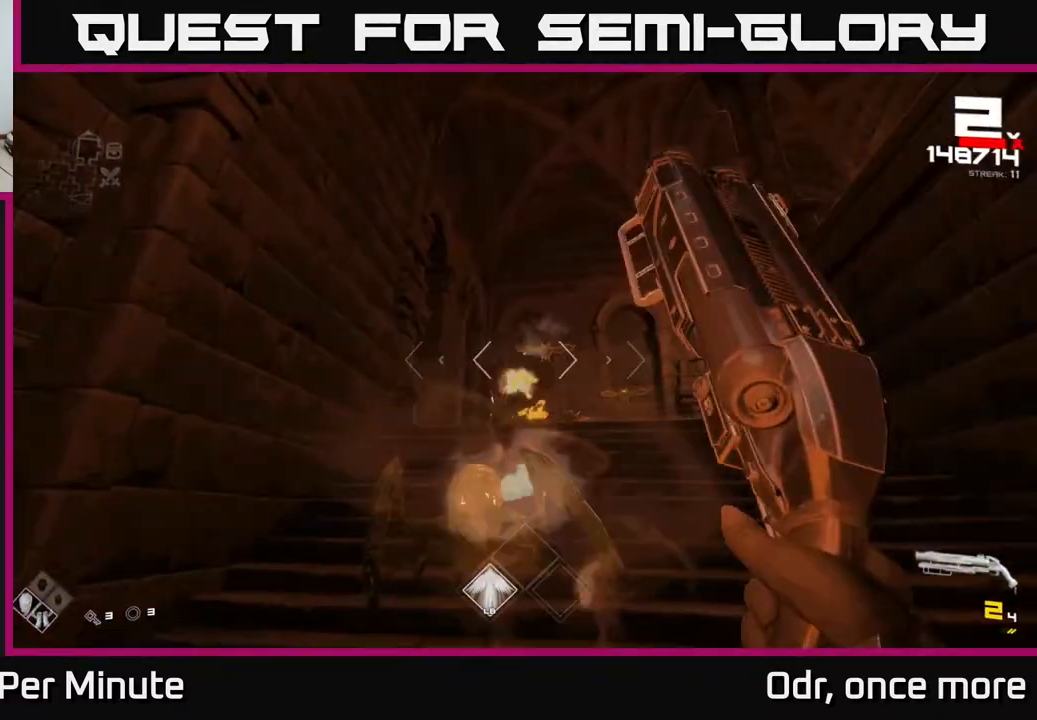
{"buttons": [], "left_stick": "down", "right_stick": "center", "events": [[33, "left_stick", "up"], [183, "right_stick", "up-left"], [217, "R2", "down"], [250, "left_stick", "down"], [267, "right_stick", "center"], [317, "R2", "up"]]}
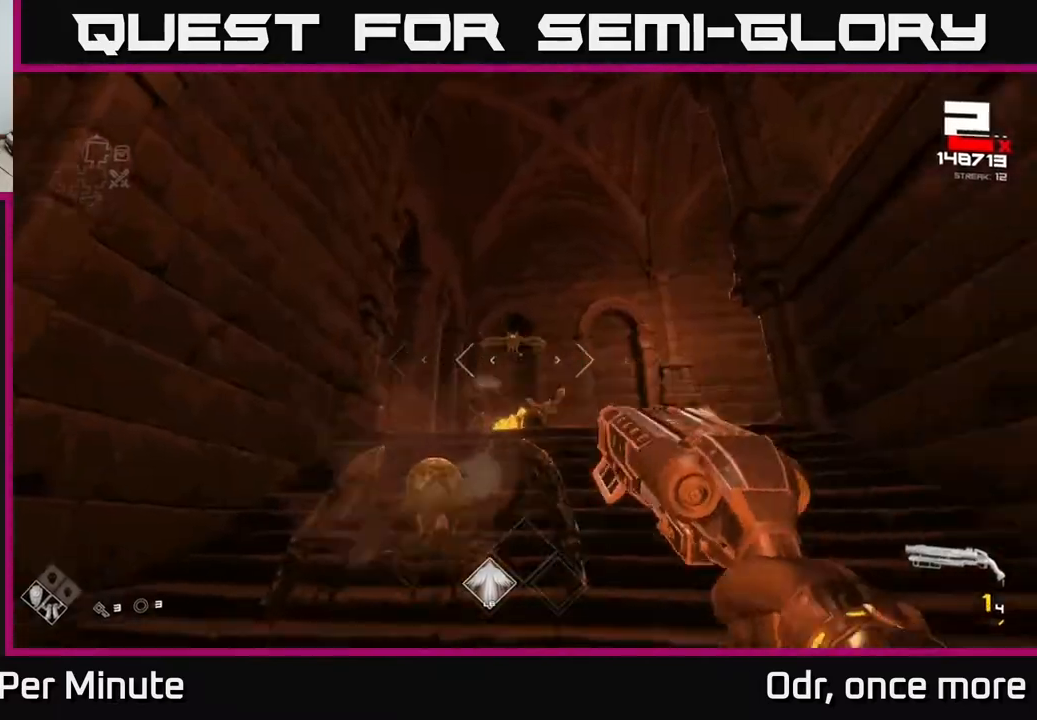
{"buttons": [], "left_stick": "center", "right_stick": "down", "events": [[33, "R1", "down"], [150, "R1", "up"], [350, "R1", "down"], [383, "right_stick", "down"], [500, "R1", "up"], [500, "left_stick", "center"]]}
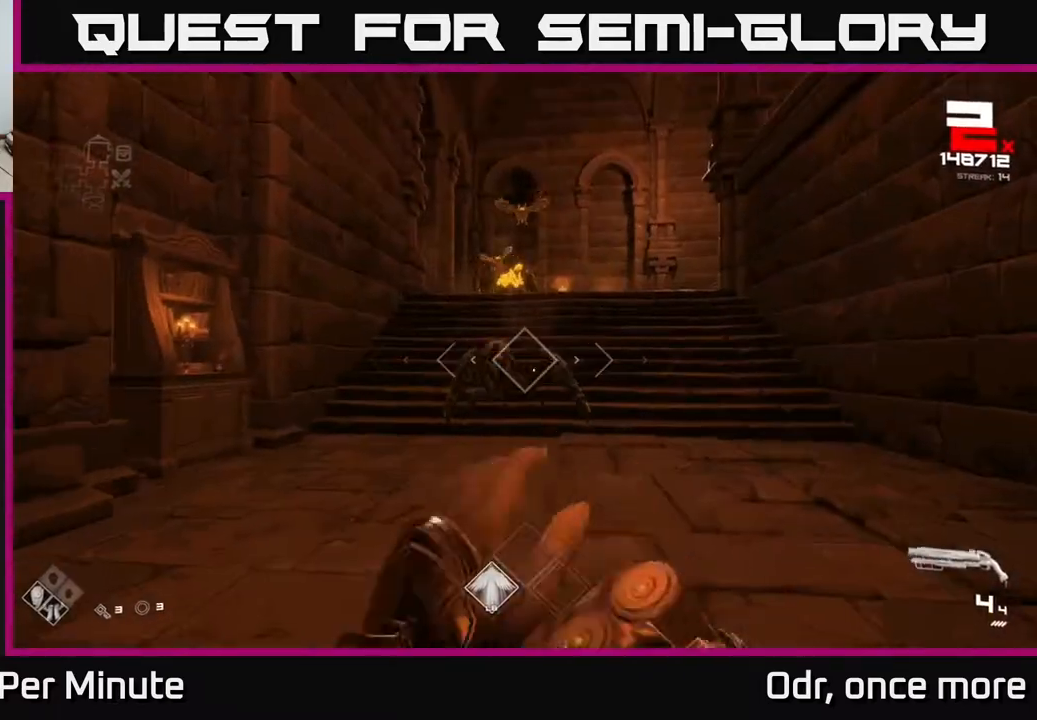
{"buttons": [], "left_stick": "up", "right_stick": "up", "events": [[17, "right_stick", "center"], [200, "left_stick", "up"], [217, "right_stick", "down"], [233, "R2", "down"], [300, "R2", "up"], [300, "right_stick", "center"], [383, "right_stick", "up"]]}
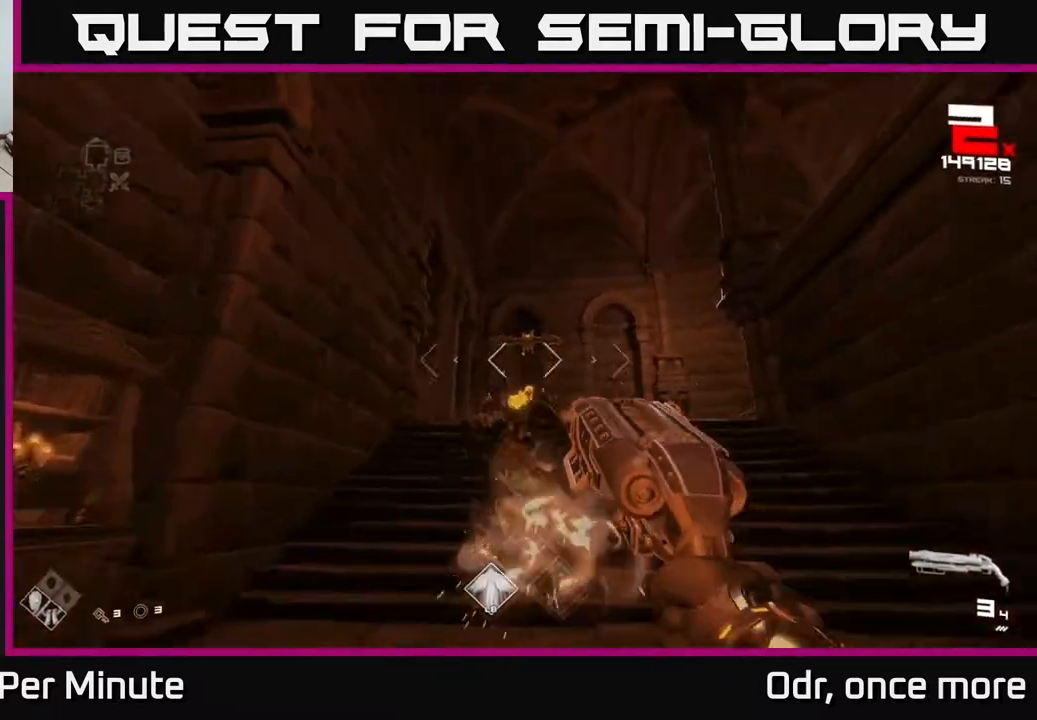
{"buttons": ["R2"], "left_stick": "center", "right_stick": "center", "events": [[117, "R2", "down"], [117, "right_stick", "center"], [167, "left_stick", "center"], [200, "R2", "up"], [333, "left_stick", "up-left"], [417, "R2", "down"], [500, "left_stick", "center"]]}
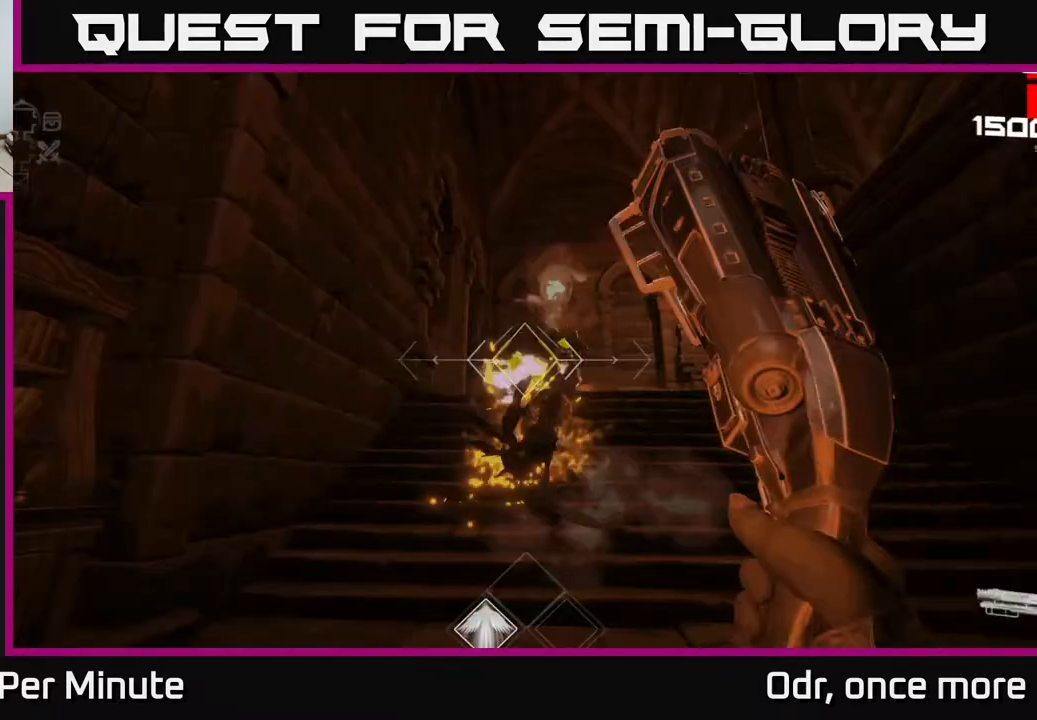
{"buttons": [], "left_stick": "down", "right_stick": "center", "events": [[33, "R2", "up"], [100, "left_stick", "left"], [117, "right_stick", "right"], [183, "right_stick", "center"], [233, "R2", "down"], [250, "left_stick", "center"], [300, "left_stick", "left"], [367, "R2", "up"], [450, "left_stick", "down"]]}
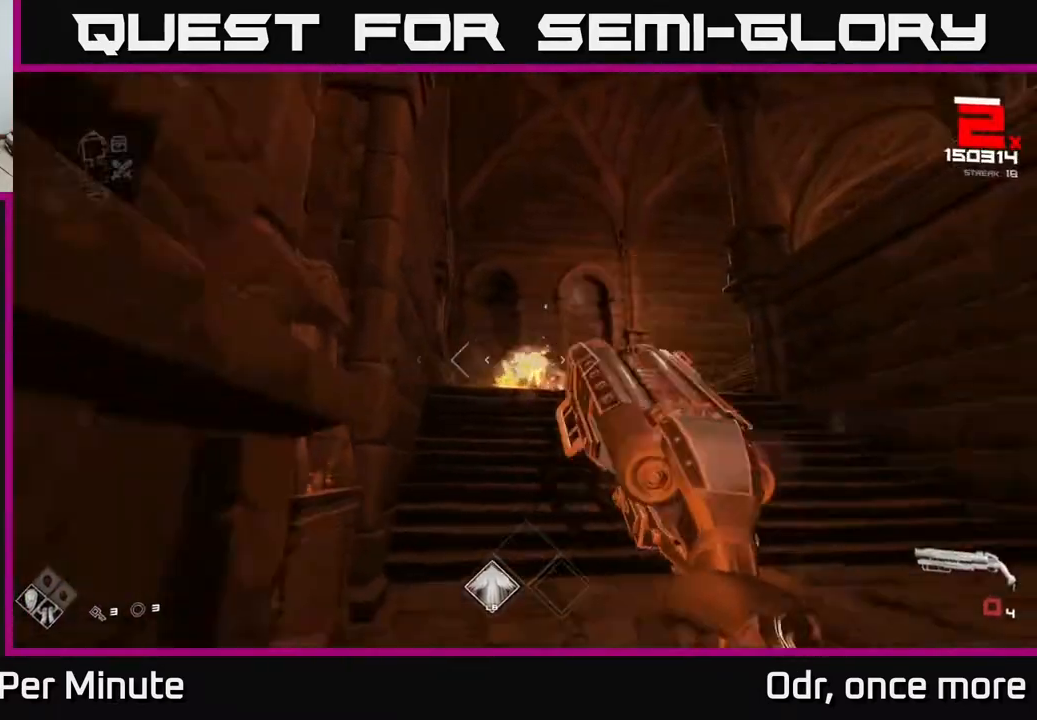
{"buttons": ["R1"], "left_stick": "up-right", "right_stick": "center", "events": [[17, "right_stick", "down-right"], [83, "R1", "down"], [83, "right_stick", "center"], [200, "R1", "up"], [300, "left_stick", "left"], [400, "R1", "down"], [400, "left_stick", "up-right"]]}
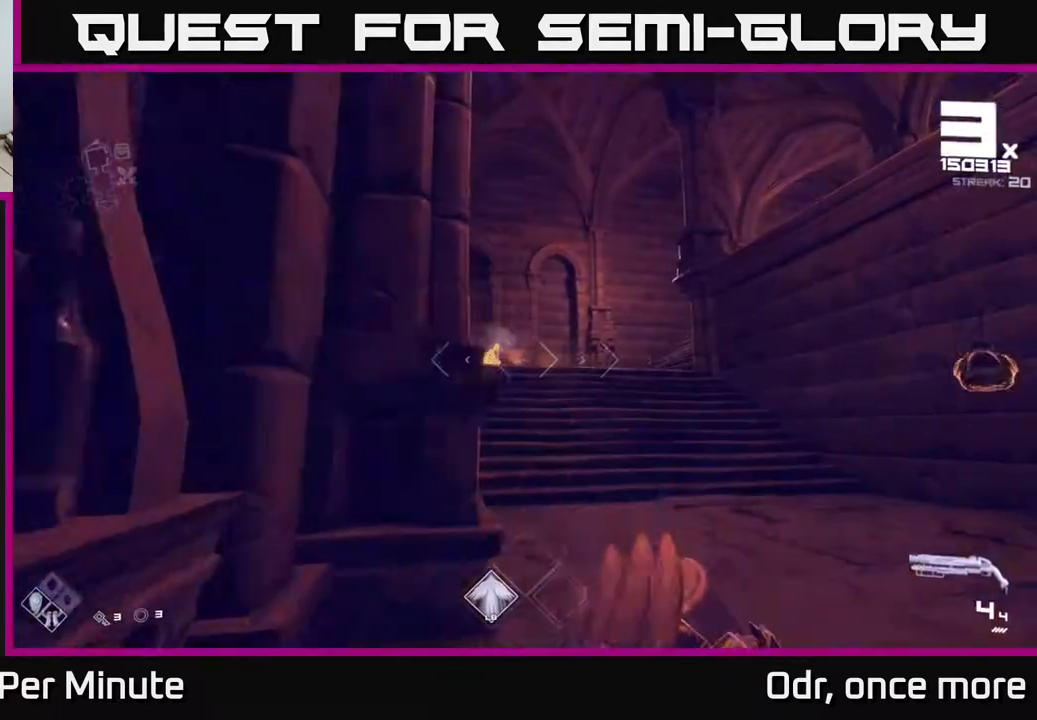
{"buttons": [], "left_stick": "center", "right_stick": "center", "events": [[17, "R1", "up"], [283, "left_stick", "down"], [300, "right_stick", "down-right"], [417, "left_stick", "right"], [483, "right_stick", "center"], [500, "left_stick", "center"]]}